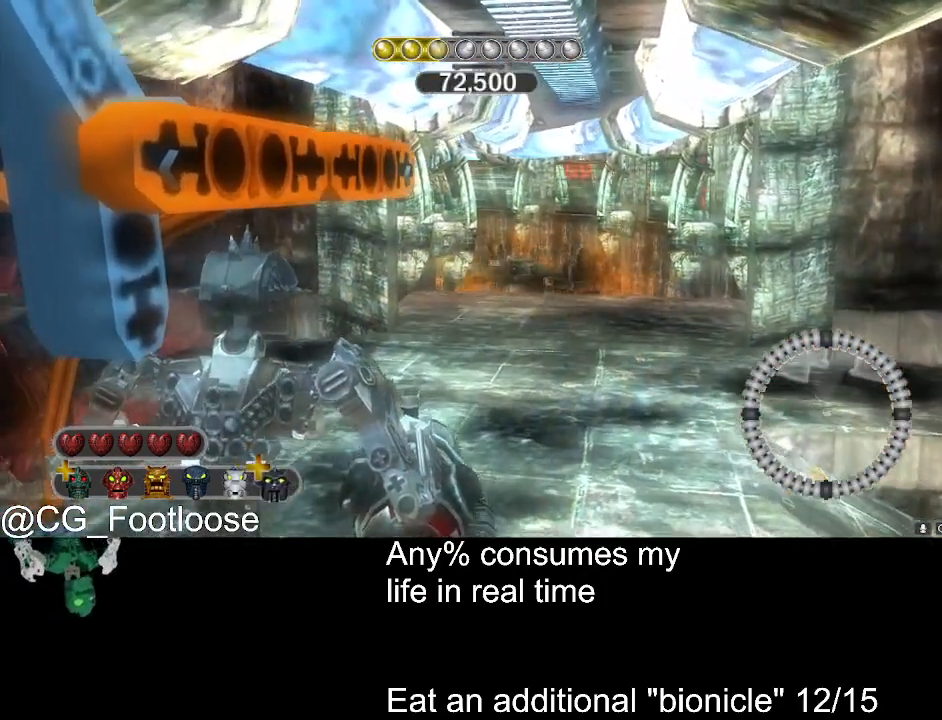
Gameplay with keyboard and mouse; each line is a JSON object with the keys and mouse buttons held at the frame after it. "events" lists presses ("down") and releases ("up") of "1", "a", "d", "down", "escape", "left", "q", "return", "right", "s", "space", "up", "w", "mouse_left", "mouse_wheel_up" and "mouse_wheel_down" between this image and that frame as [ms after this image, input, new state], when the widget could be followed in between. "mouse_left", "mouse_wheel_up", "mouse_wheel_down" = the "left", "wheel_up", "wheel_down" buttons of the "mouse" list. No other keys are recorded. Not read: mouse_move.
{"keys": [], "mouse": [], "events": []}
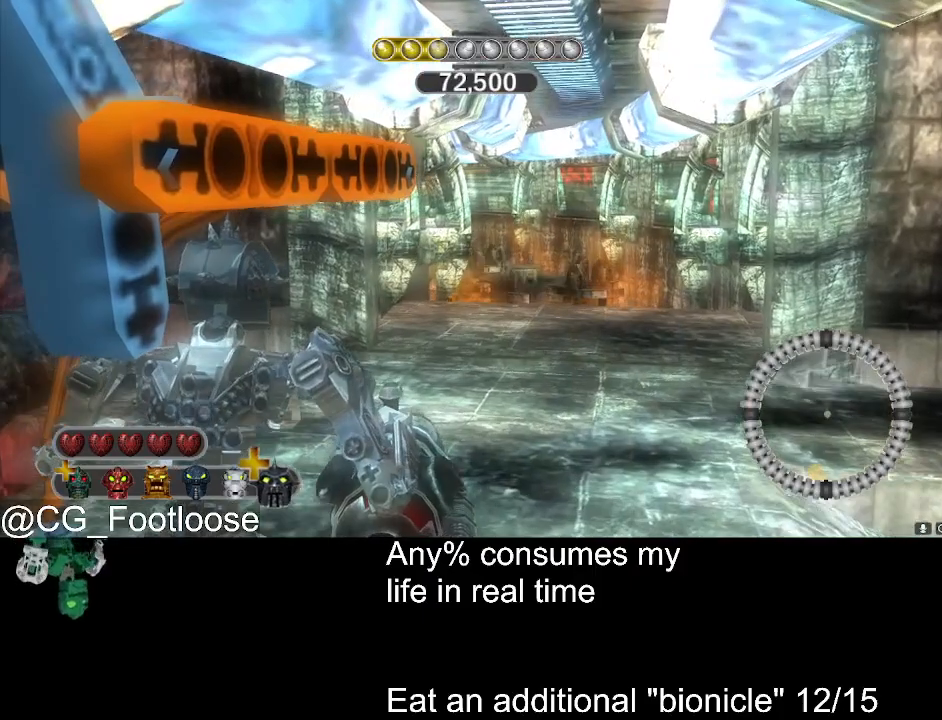
{"keys": [], "mouse": [], "events": []}
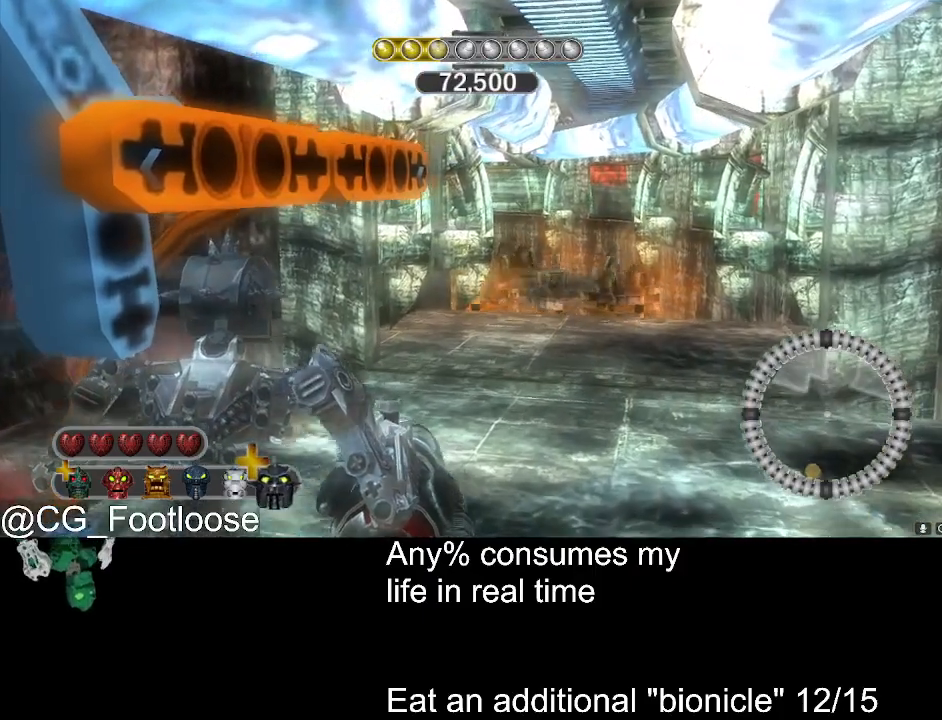
{"keys": [], "mouse": [], "events": []}
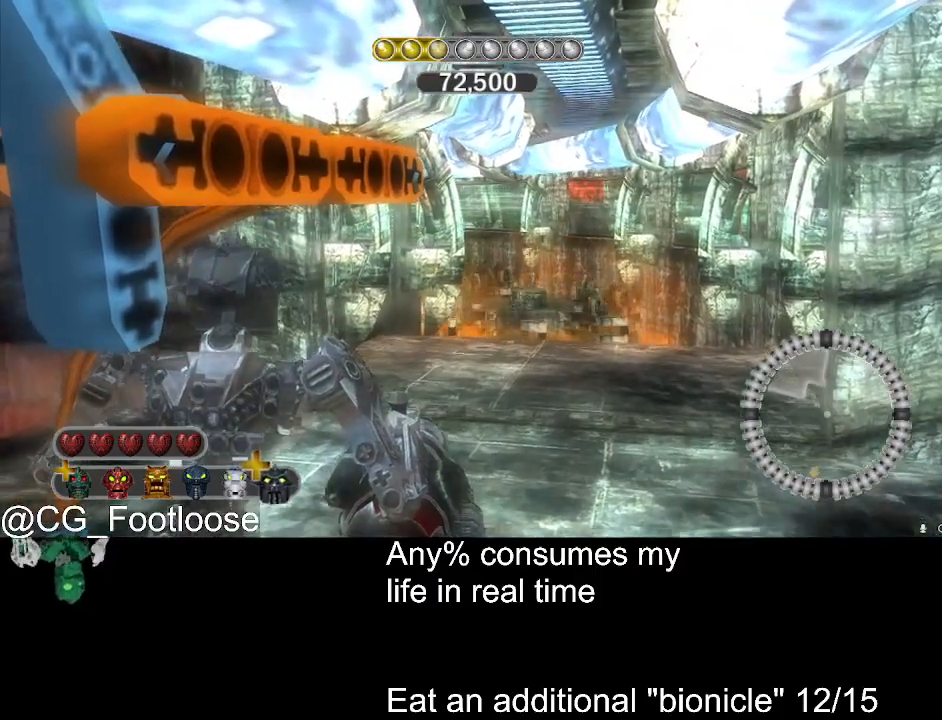
{"keys": [], "mouse": [], "events": [[117, "mouse_left", "down"], [483, "mouse_left", "up"]]}
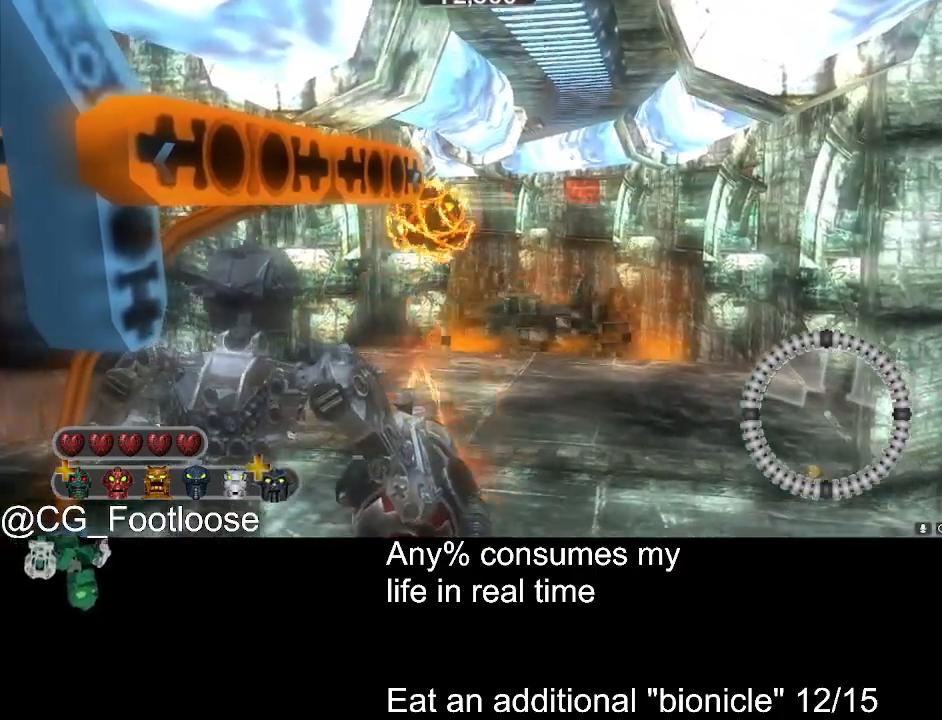
{"keys": [], "mouse": [], "events": []}
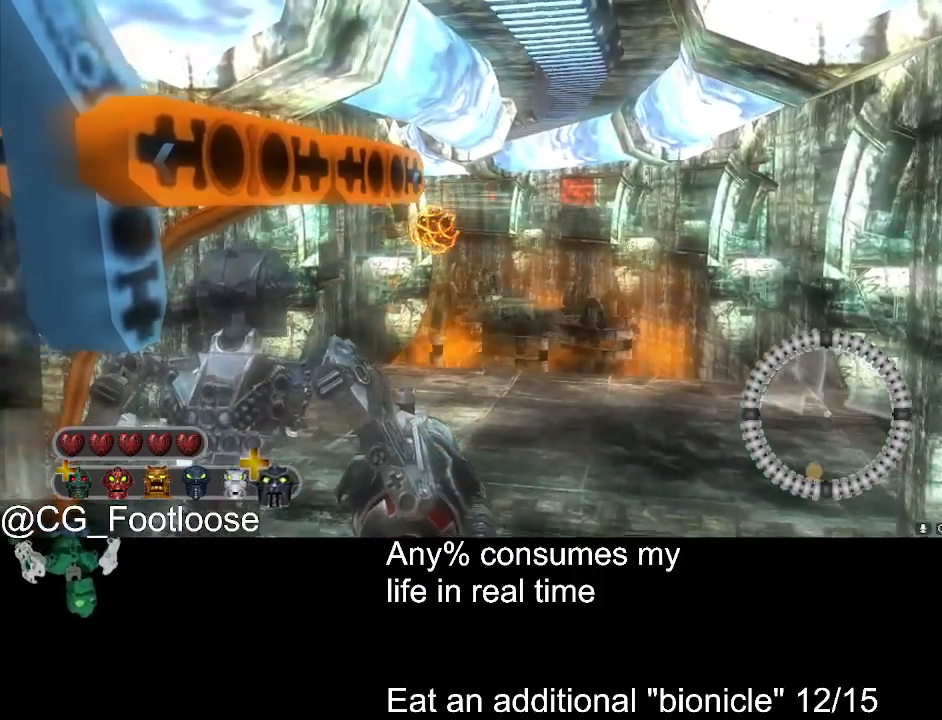
{"keys": [], "mouse": [], "events": [[50, "mouse_left", "down"], [283, "mouse_left", "up"]]}
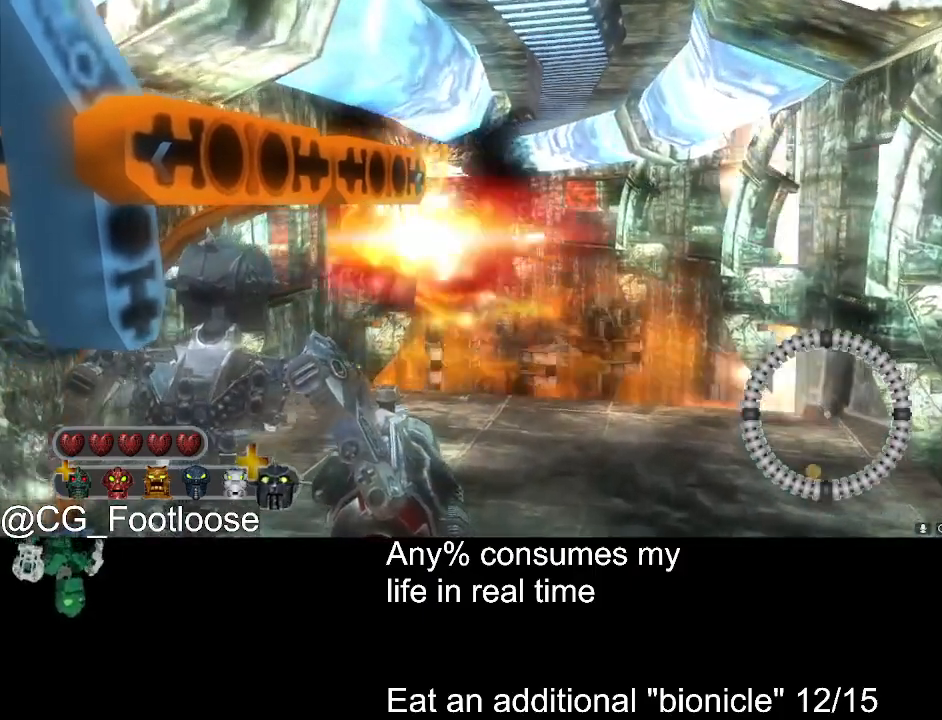
{"keys": [], "mouse": [], "events": []}
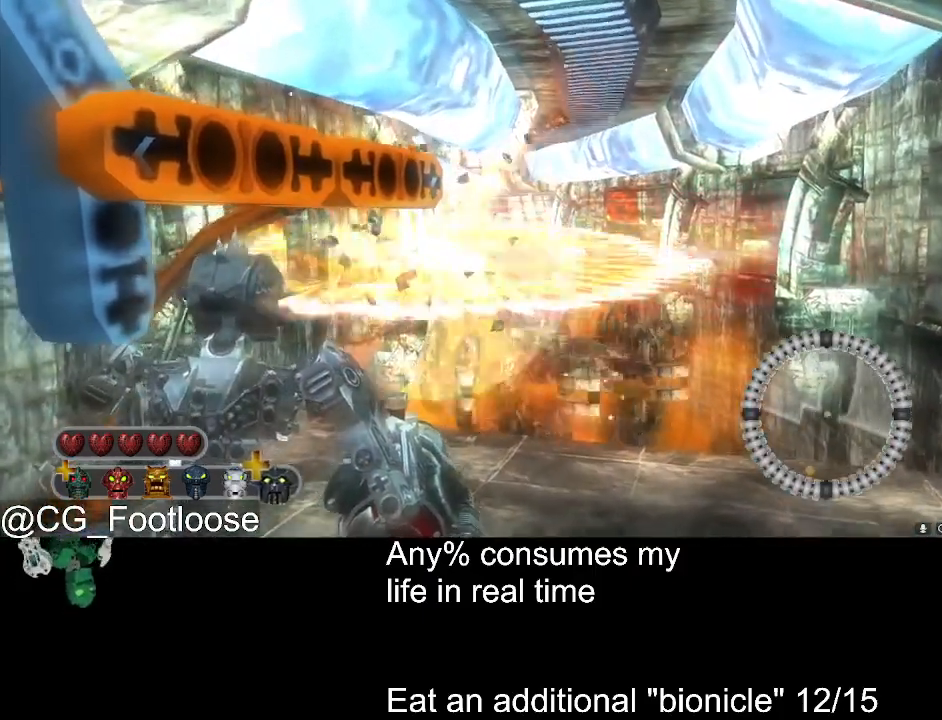
{"keys": [], "mouse": [], "events": []}
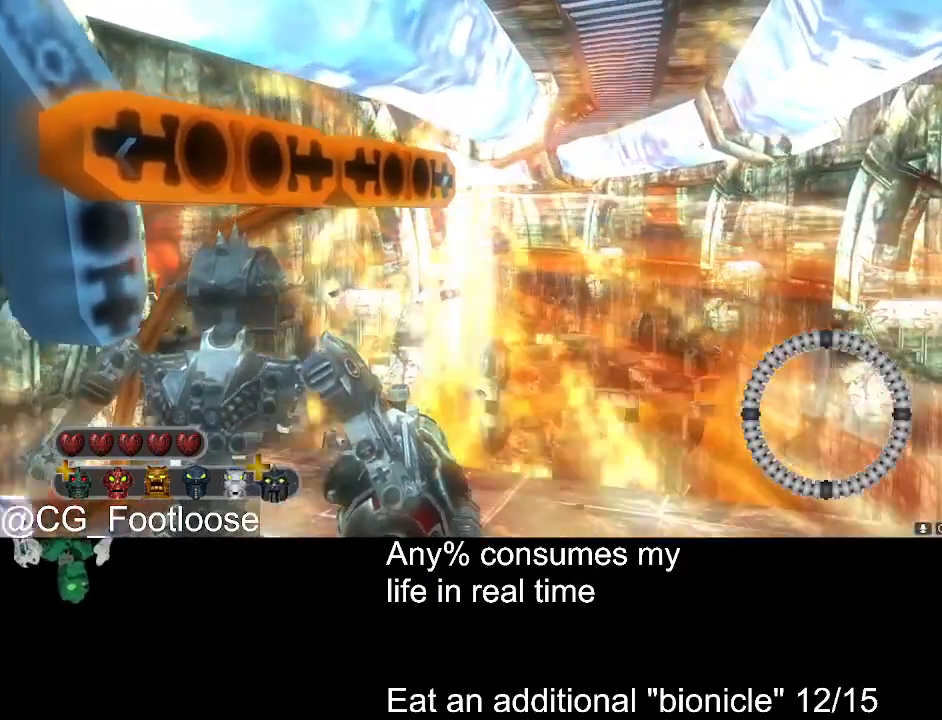
{"keys": [], "mouse": [], "events": []}
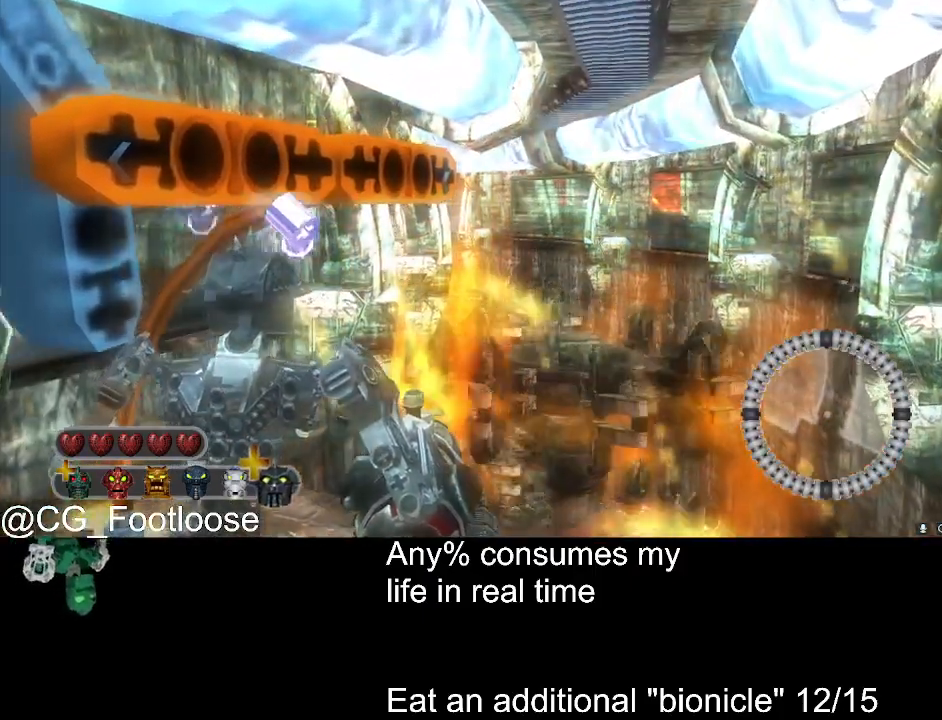
{"keys": [], "mouse": [], "events": []}
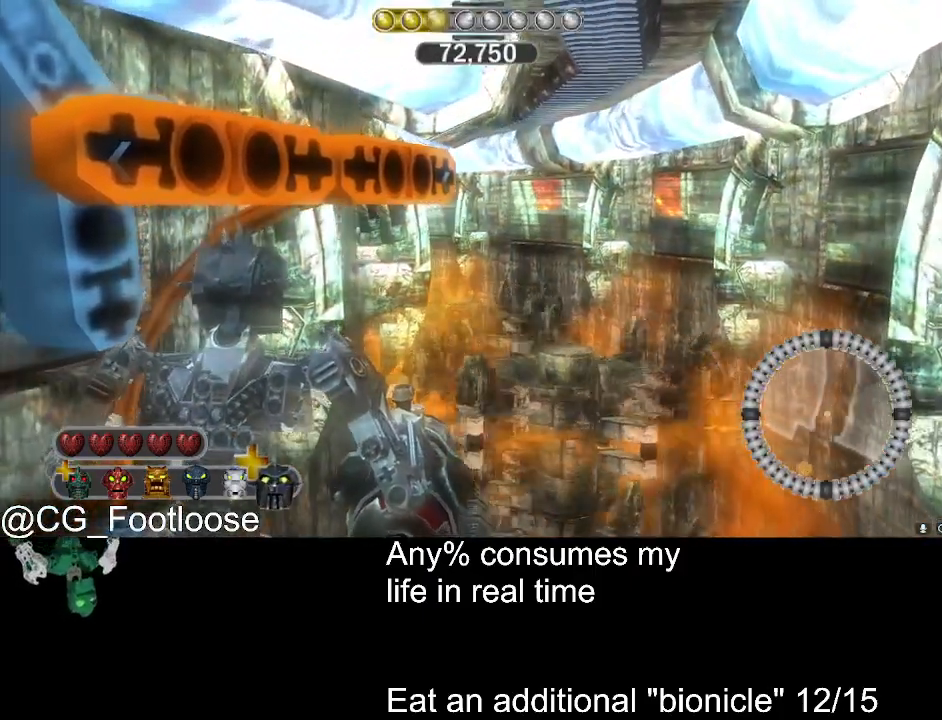
{"keys": [], "mouse": [], "events": []}
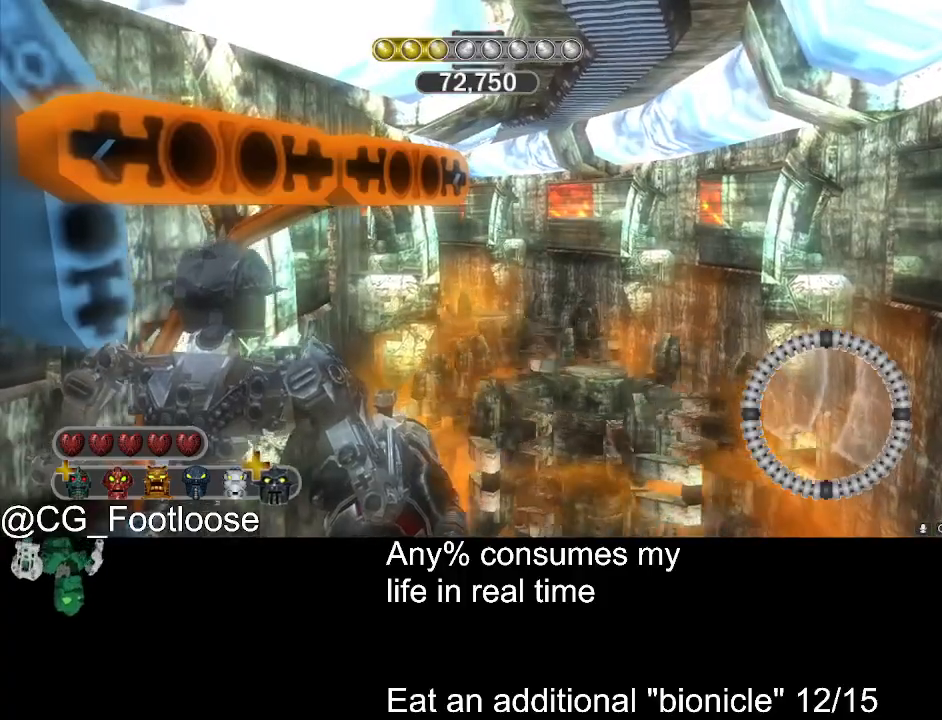
{"keys": [], "mouse": [], "events": []}
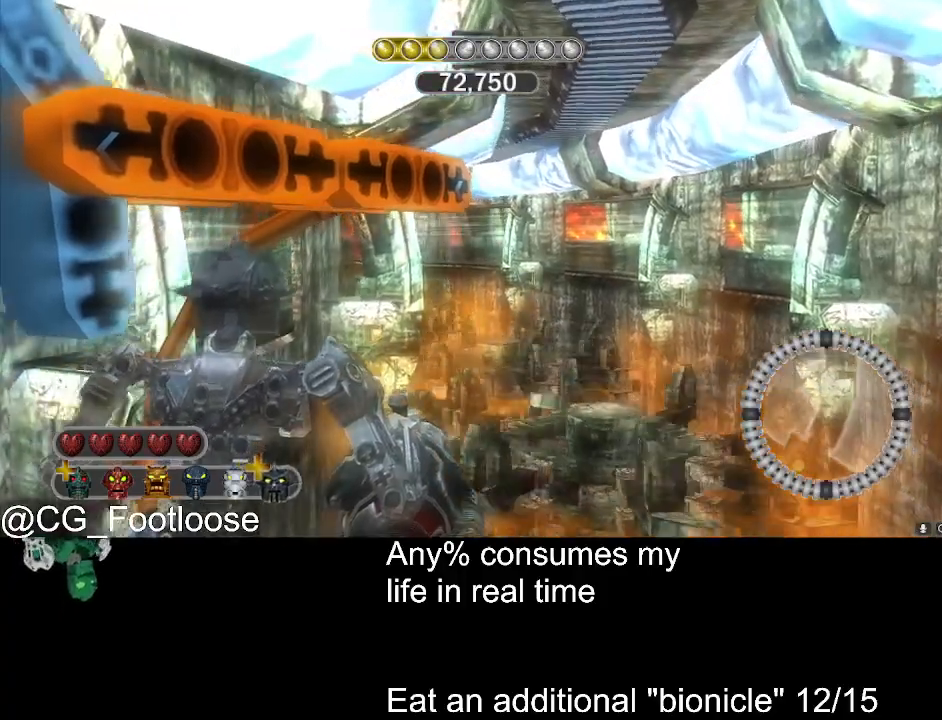
{"keys": [], "mouse": [], "events": []}
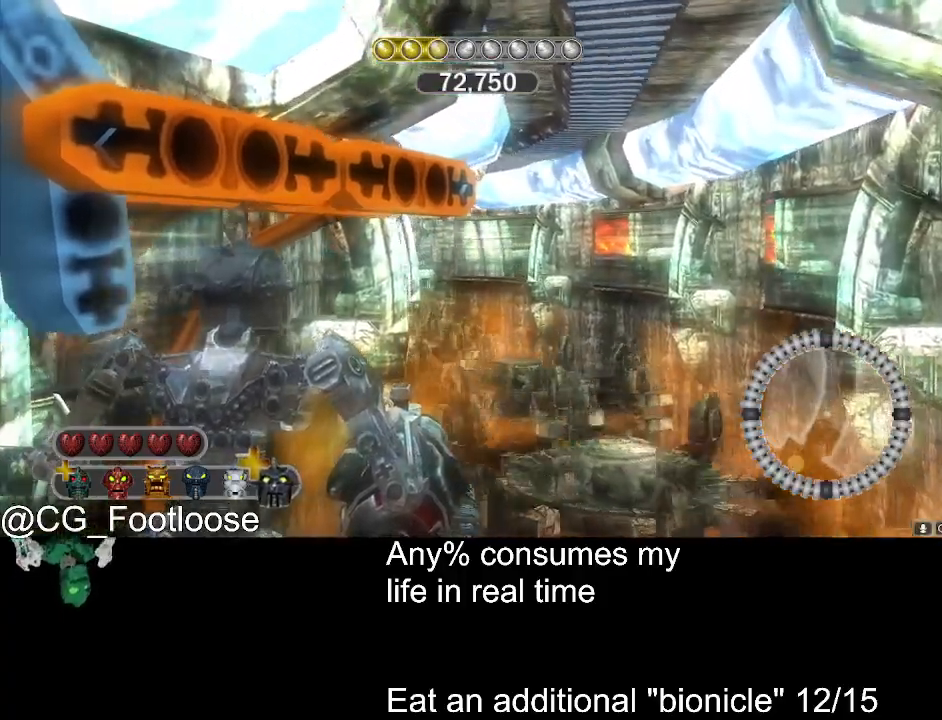
{"keys": [], "mouse": ["left"], "events": [[467, "mouse_left", "down"]]}
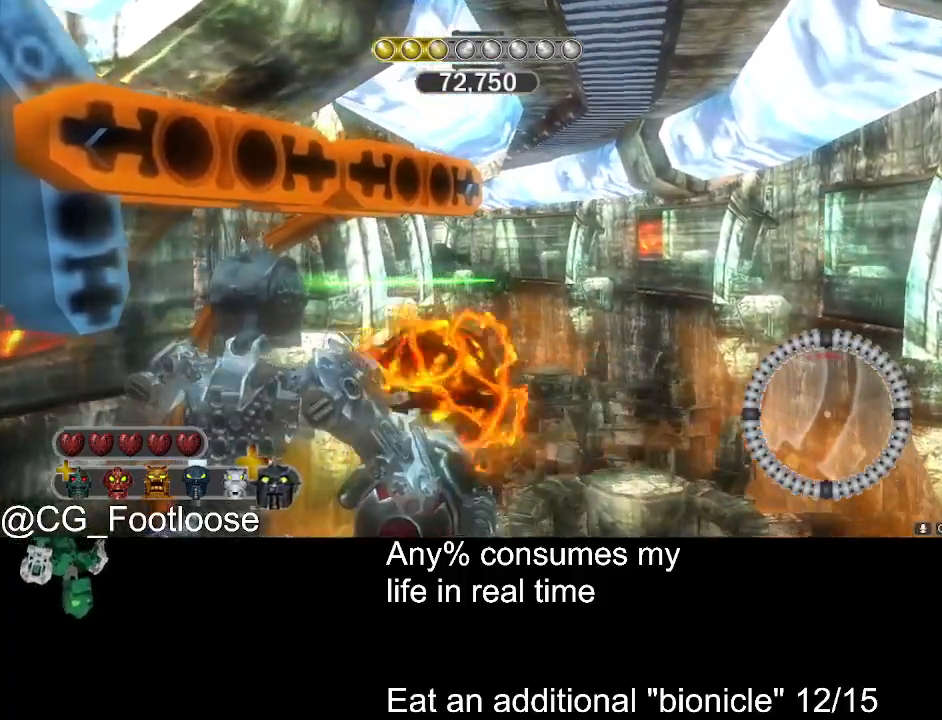
{"keys": [], "mouse": [], "events": [[100, "mouse_left", "up"]]}
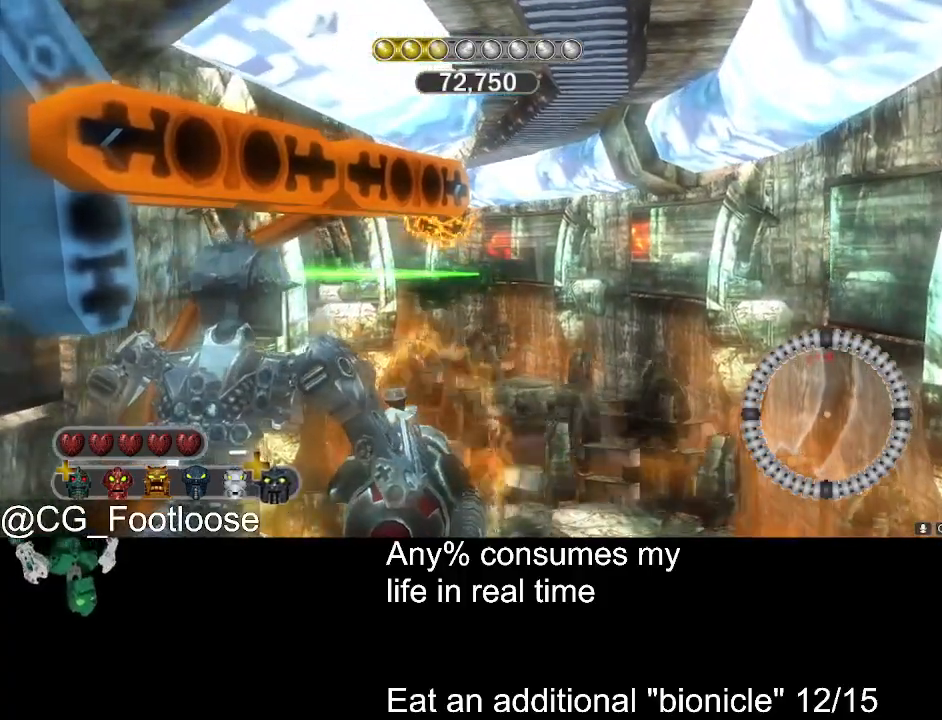
{"keys": [], "mouse": [], "events": []}
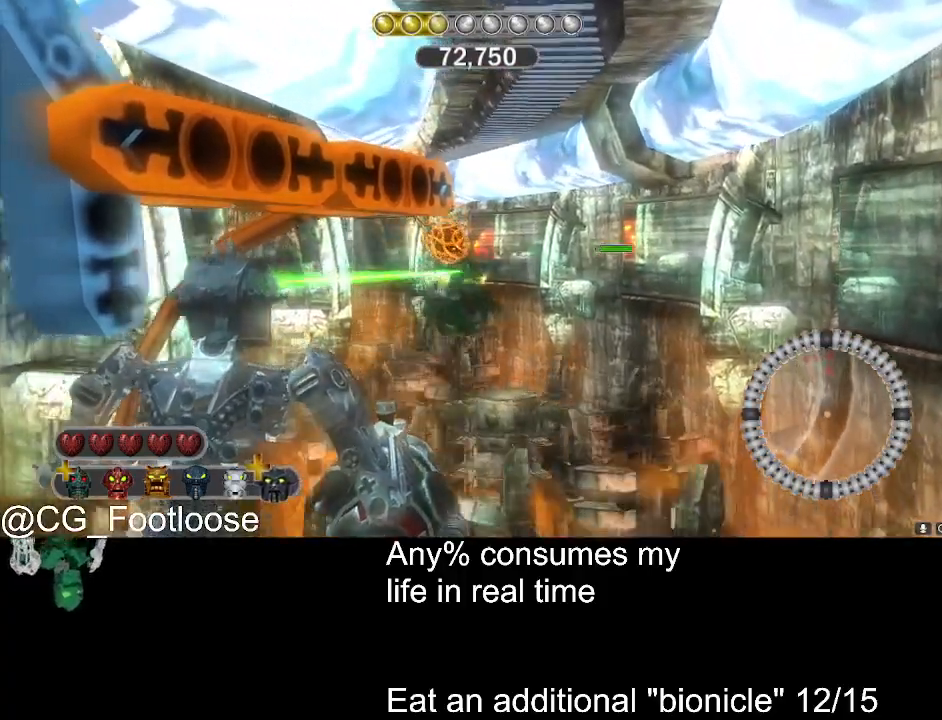
{"keys": [], "mouse": [], "events": [[83, "mouse_left", "down"], [317, "mouse_left", "up"]]}
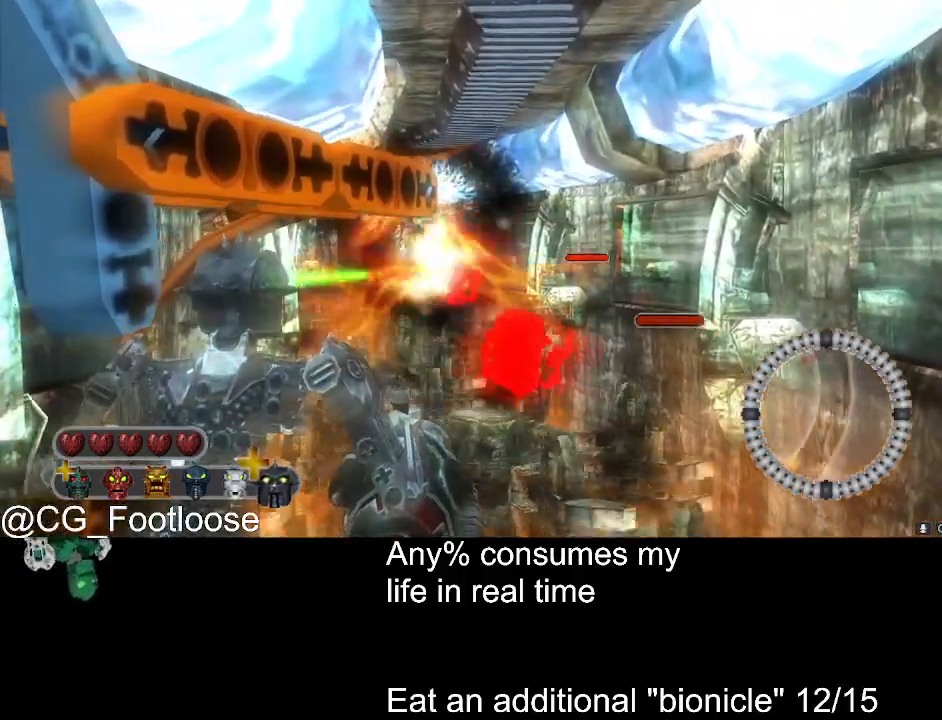
{"keys": [], "mouse": [], "events": []}
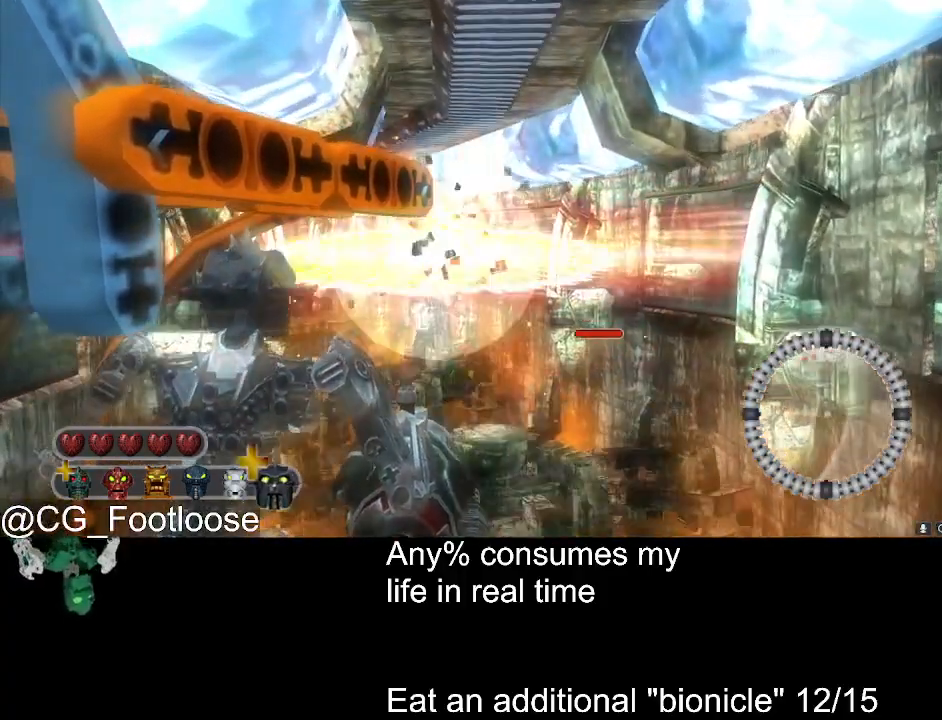
{"keys": [], "mouse": [], "events": []}
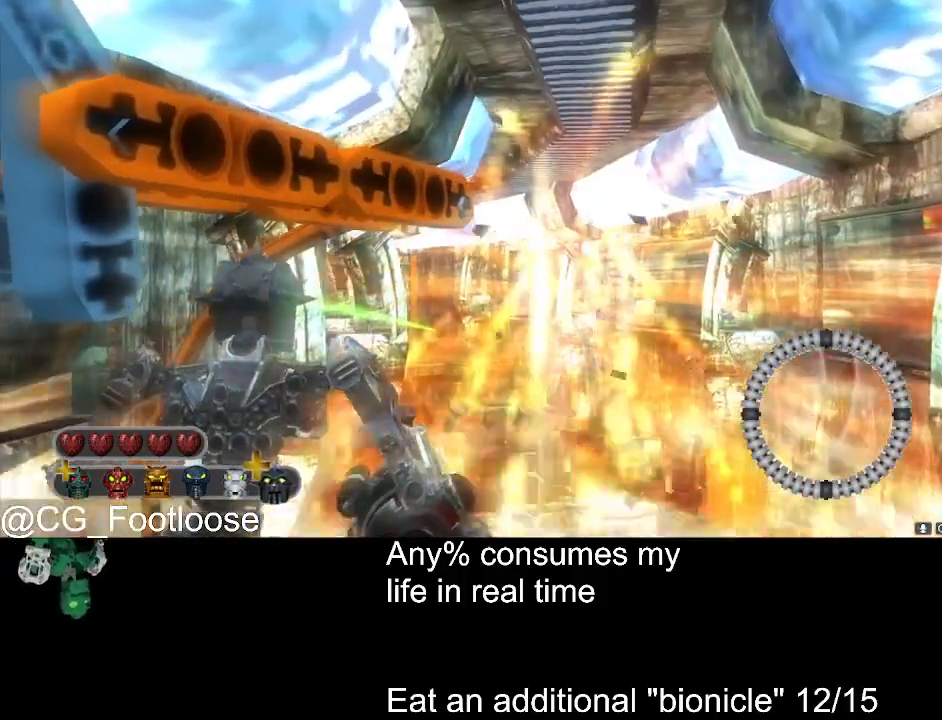
{"keys": [], "mouse": [], "events": [[33, "mouse_left", "down"], [183, "mouse_left", "up"]]}
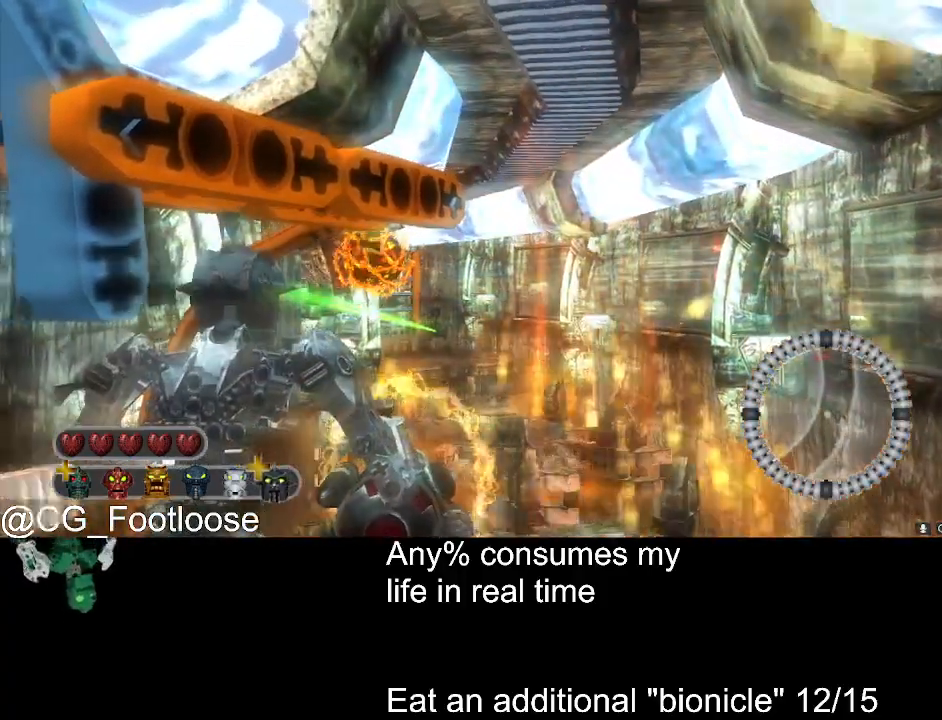
{"keys": [], "mouse": [], "events": []}
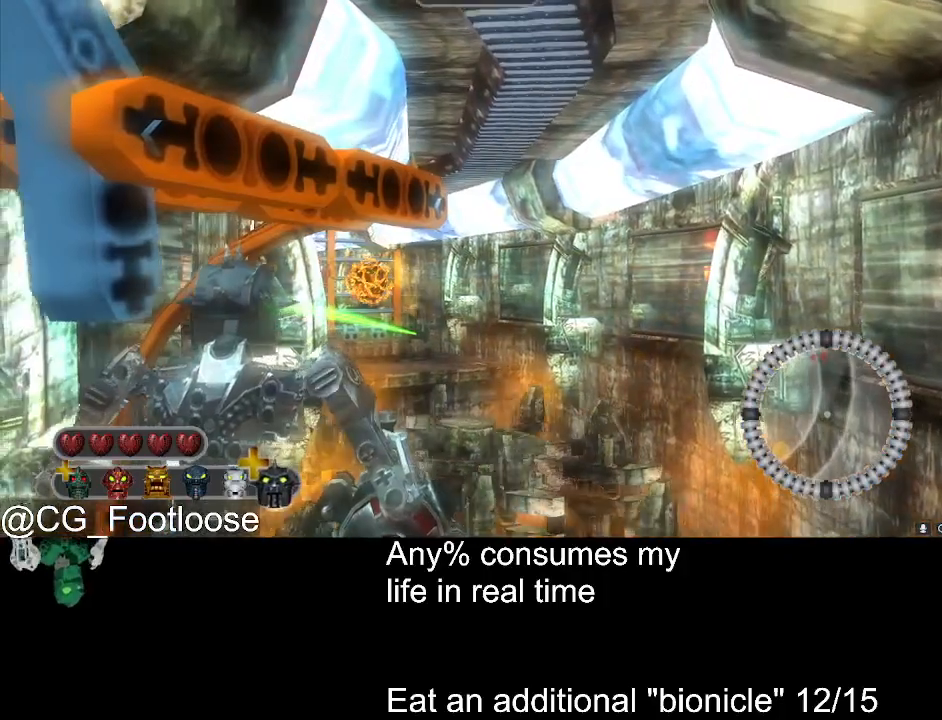
{"keys": [], "mouse": ["left"], "events": [[483, "mouse_left", "down"]]}
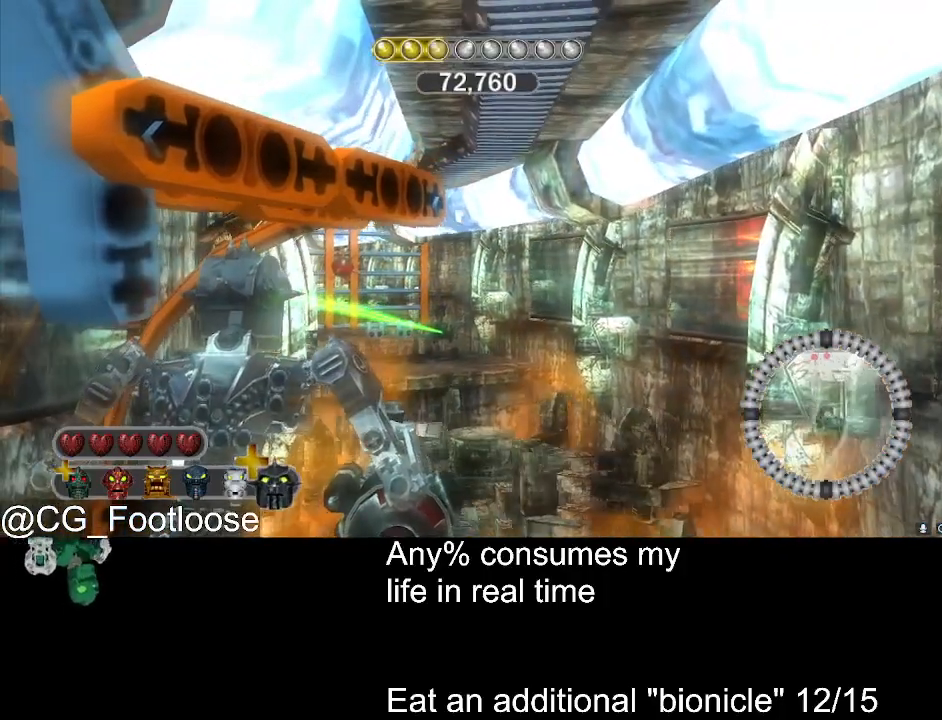
{"keys": [], "mouse": [], "events": [[217, "mouse_left", "up"]]}
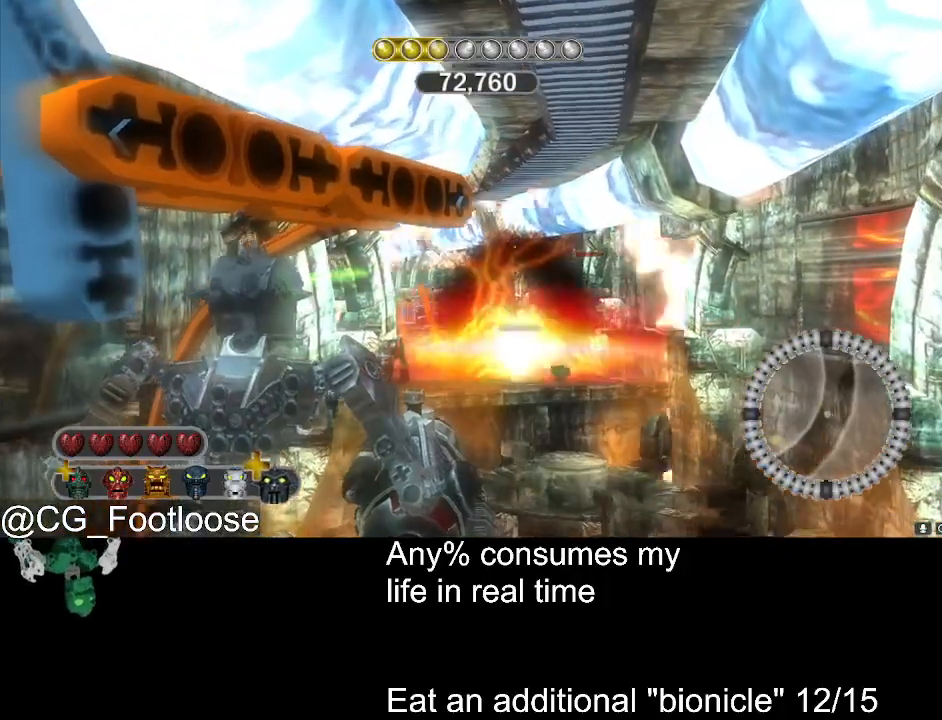
{"keys": [], "mouse": [], "events": []}
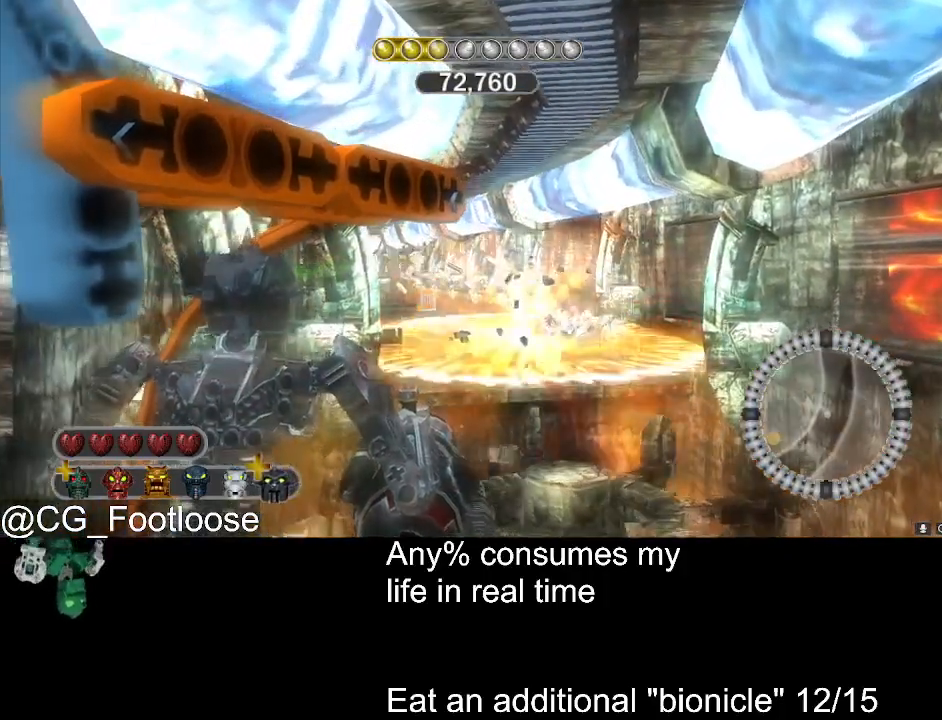
{"keys": [], "mouse": [], "events": []}
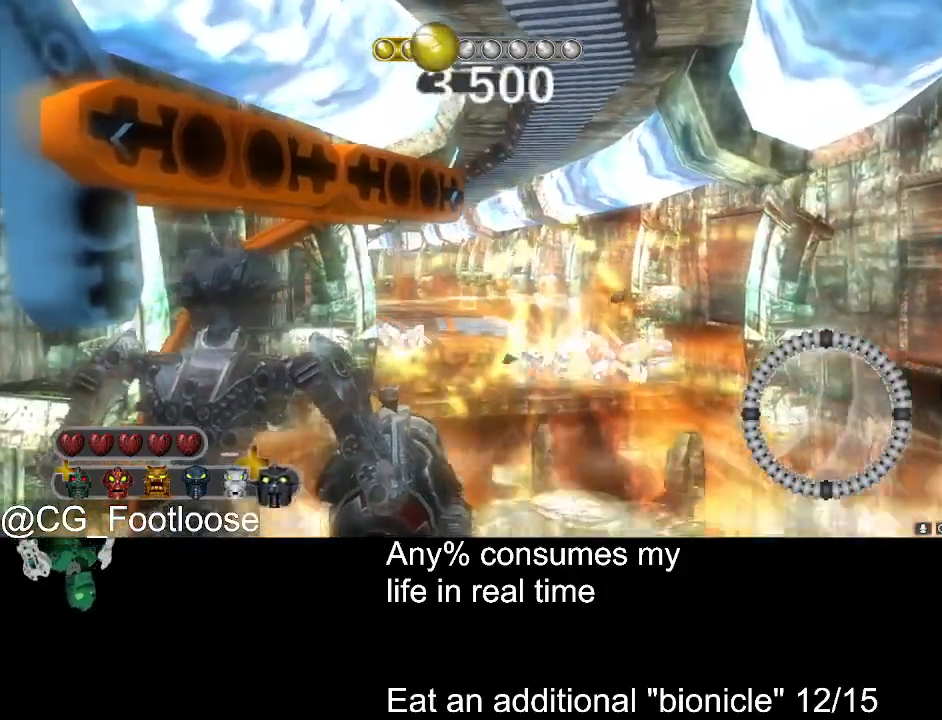
{"keys": [], "mouse": [], "events": []}
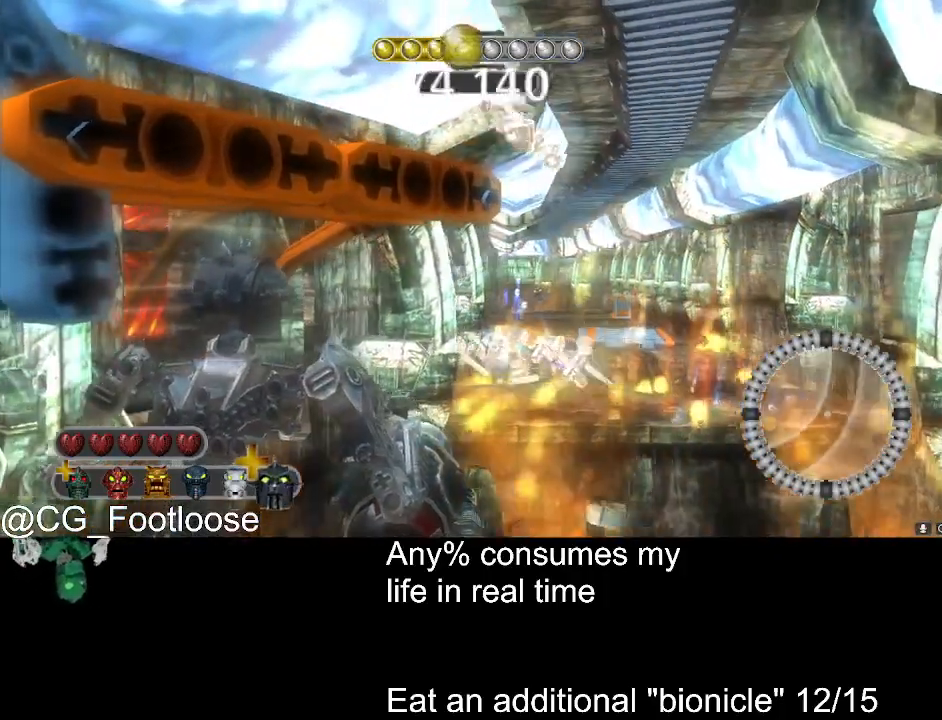
{"keys": [], "mouse": [], "events": []}
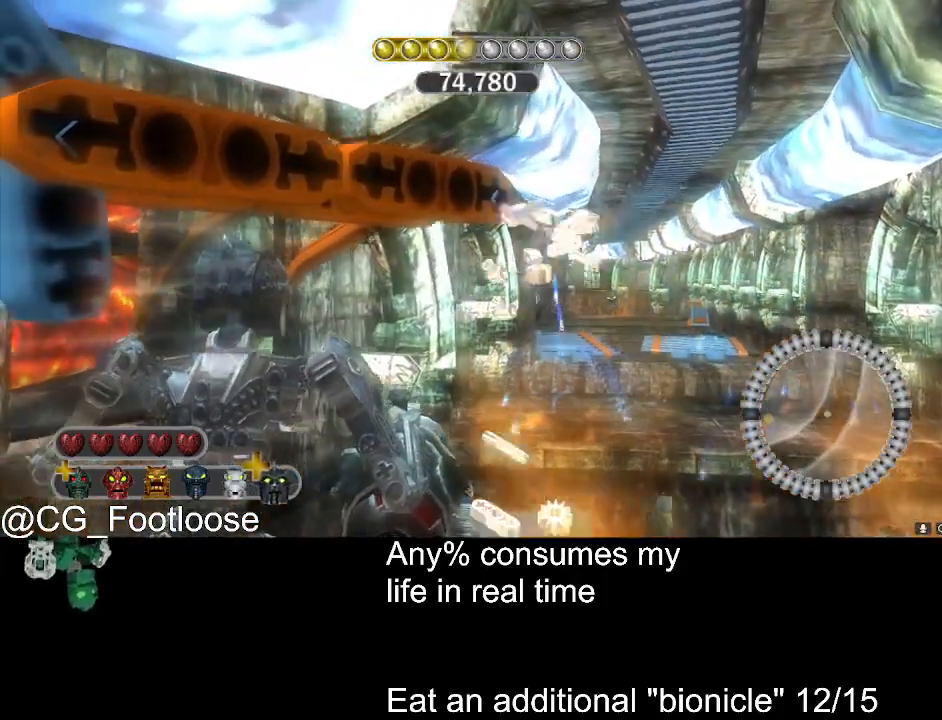
{"keys": [], "mouse": [], "events": []}